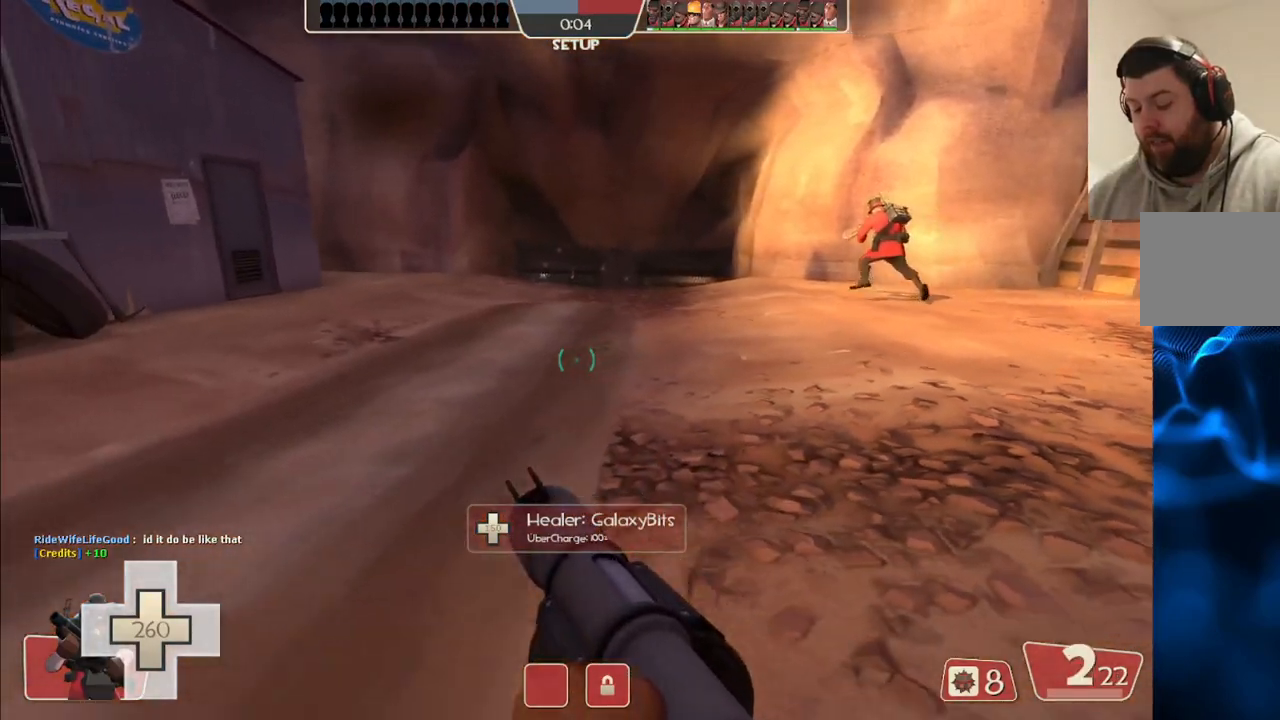
Gameplay with a controller (PlayStation layout); each line is a JSON object with the inputs held at the frame after it. "events" lists button and stick changes between this image and that frame as [ms after this image, input, new state], when the widget could be followed in between.
{"buttons": [], "left_stick": "center", "right_stick": "center", "events": [[17, "left_stick", "up-left"], [317, "left_stick", "center"]]}
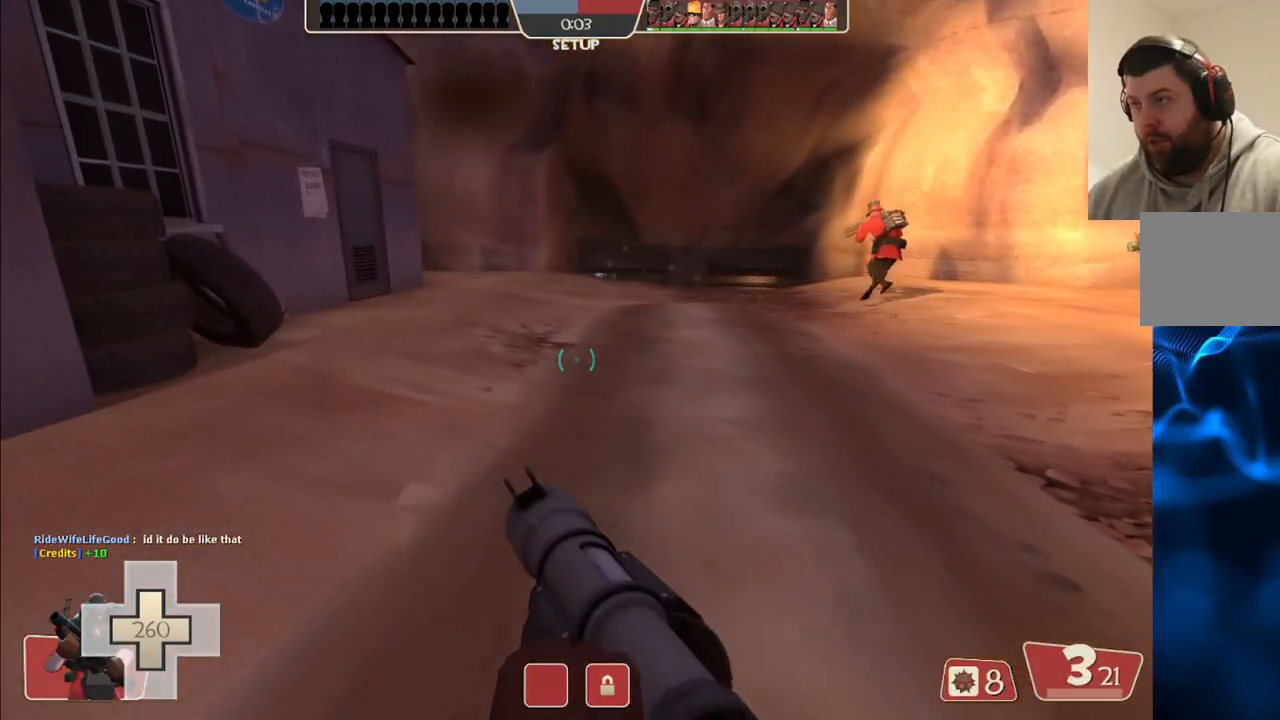
{"buttons": [], "left_stick": "up", "right_stick": "center", "events": [[100, "left_stick", "up"]]}
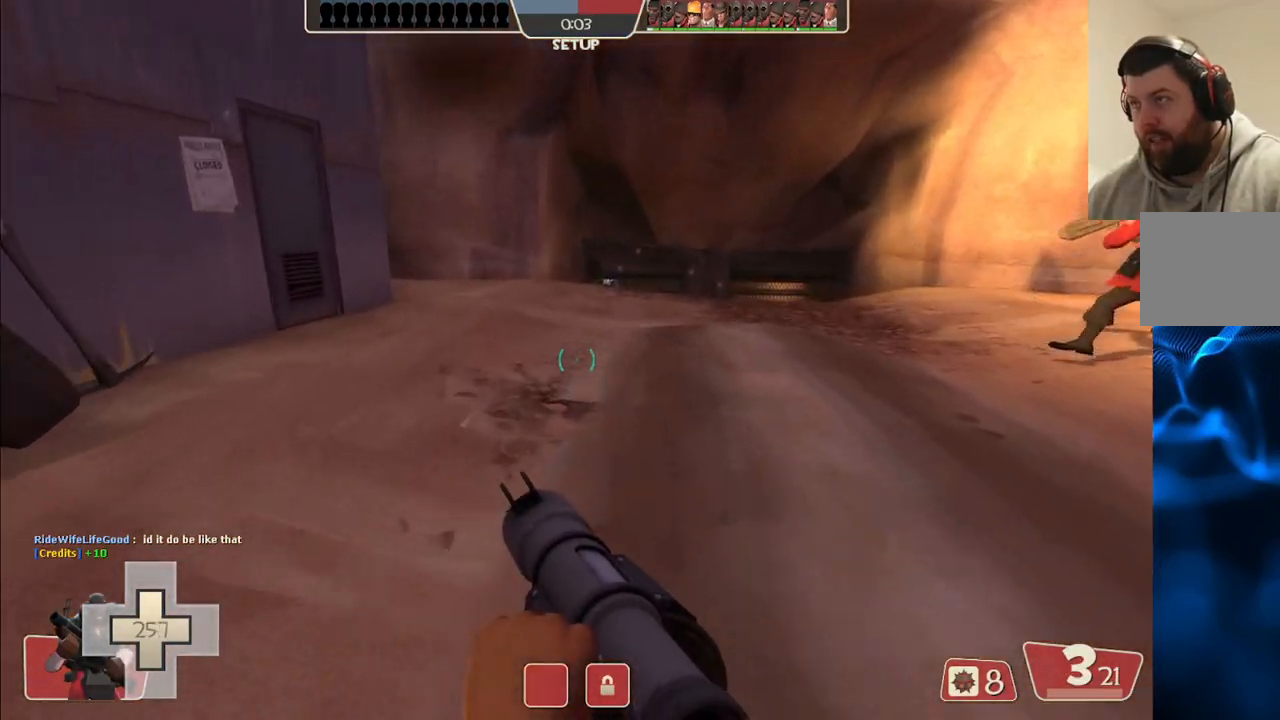
{"buttons": [], "left_stick": "up", "right_stick": "center", "events": []}
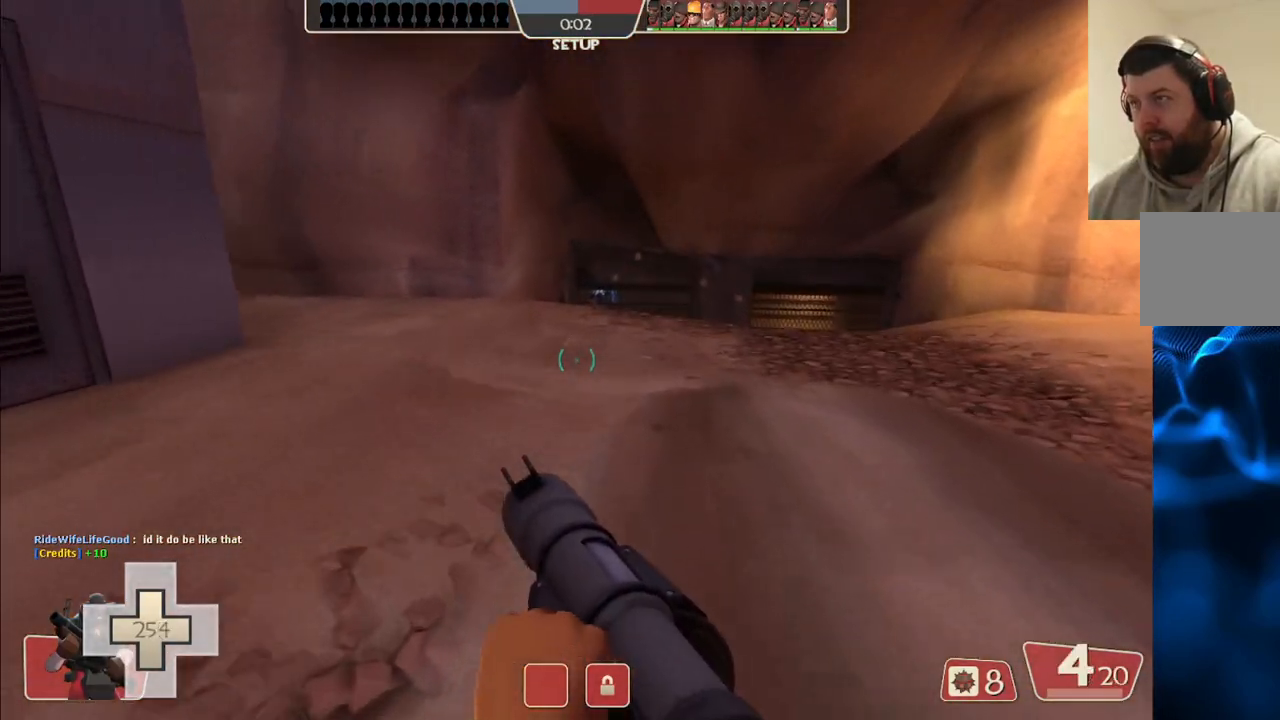
{"buttons": [], "left_stick": "up", "right_stick": "center", "events": []}
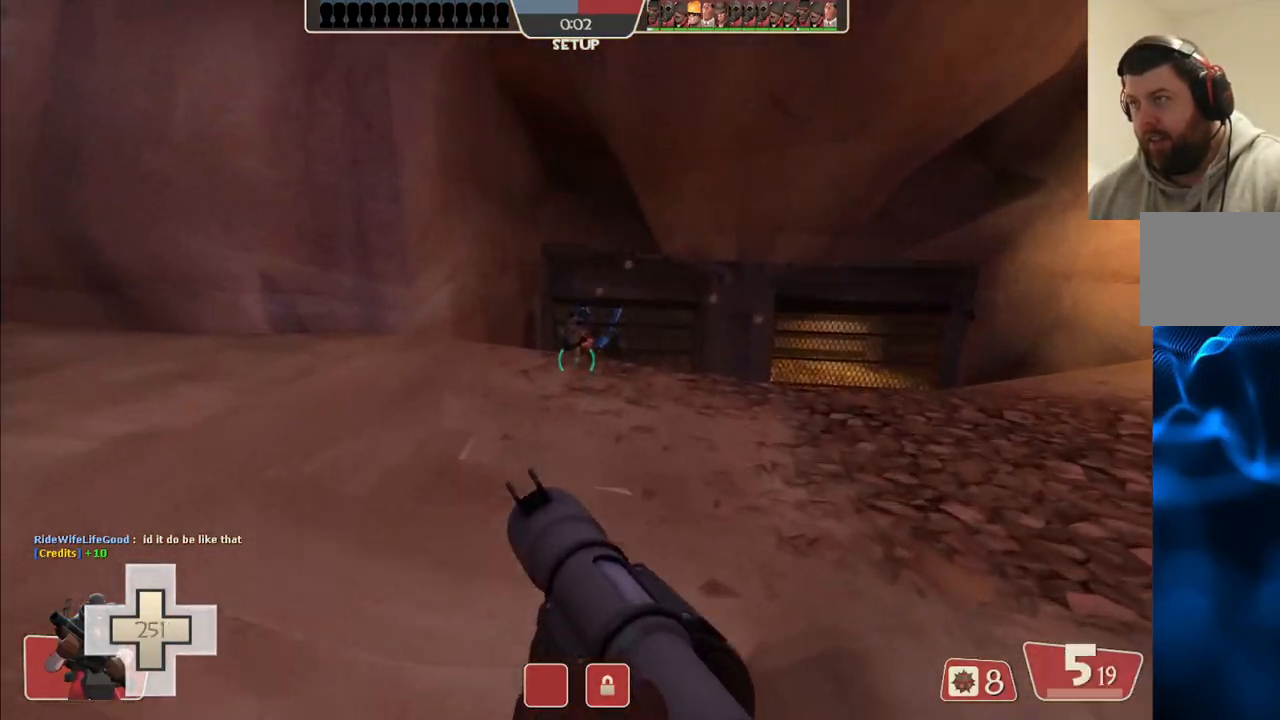
{"buttons": [], "left_stick": "up-right", "right_stick": "center", "events": [[417, "left_stick", "up-right"]]}
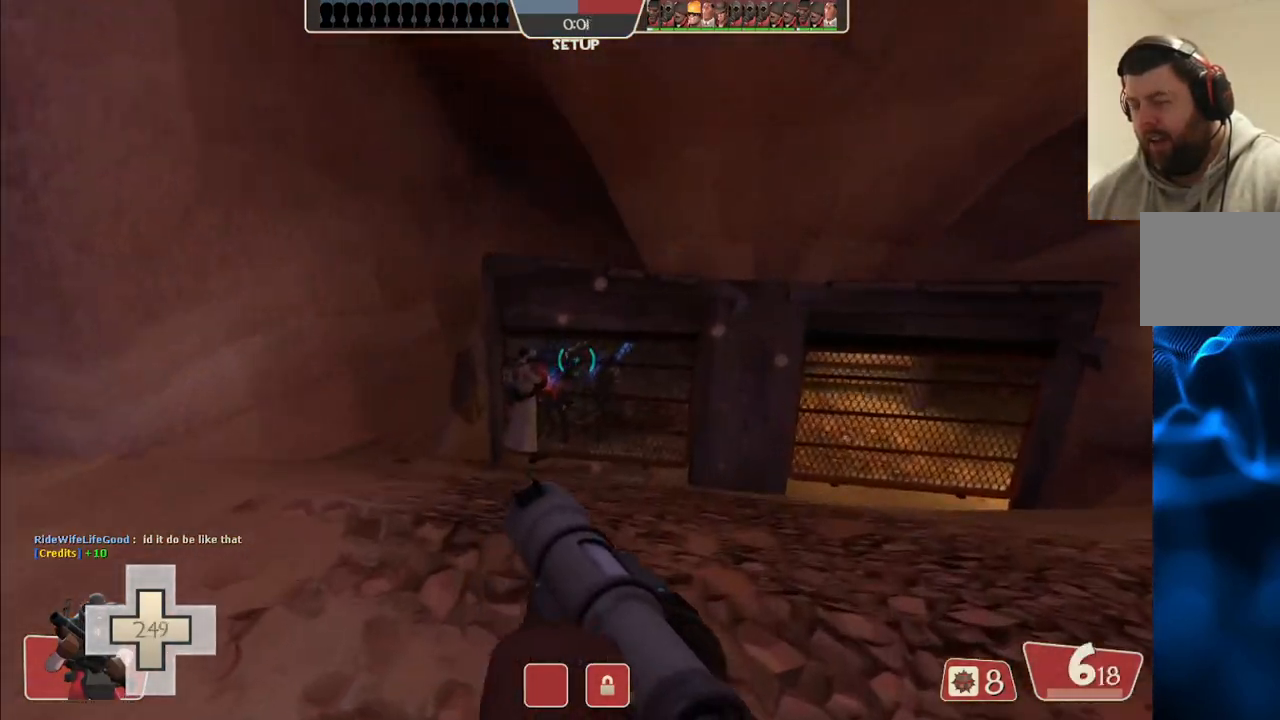
{"buttons": [], "left_stick": "down-left", "right_stick": "center", "events": [[200, "left_stick", "down-right"], [467, "left_stick", "down-left"]]}
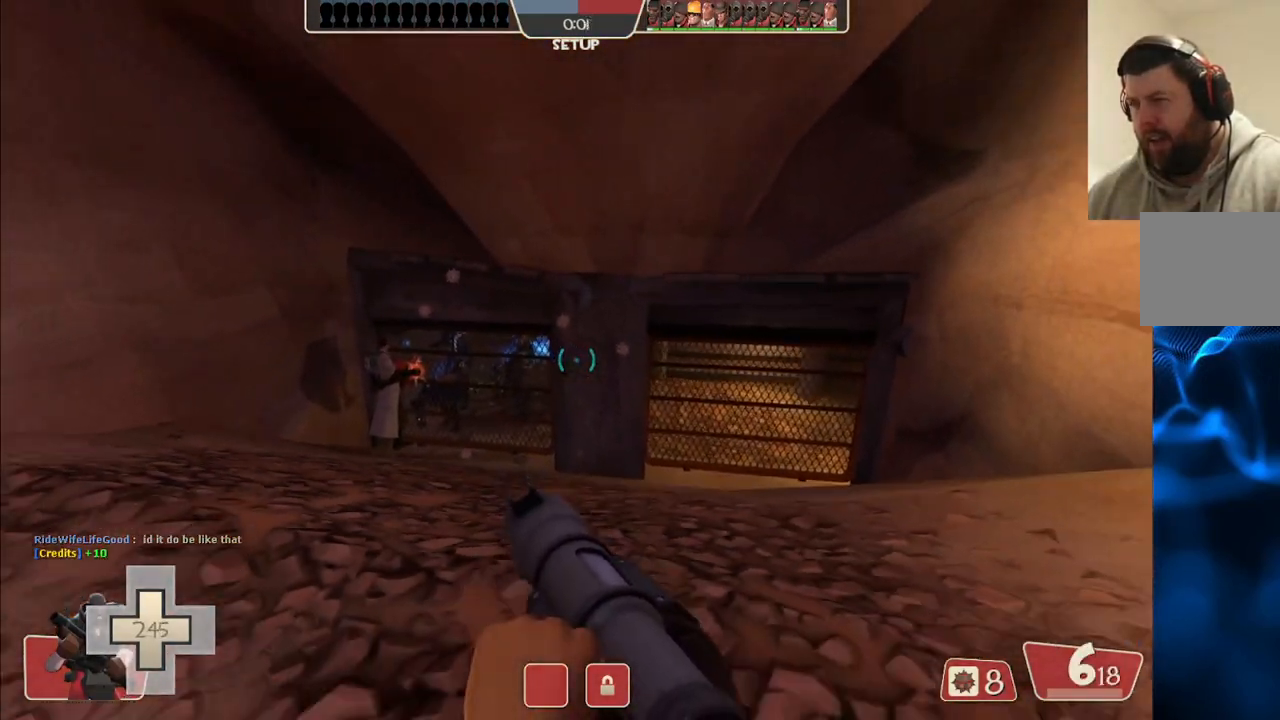
{"buttons": ["R1"], "left_stick": "up", "right_stick": "center", "events": [[17, "R1", "down"], [133, "R1", "up"], [167, "left_stick", "left"], [283, "left_stick", "up-left"], [433, "left_stick", "up"], [467, "R1", "down"]]}
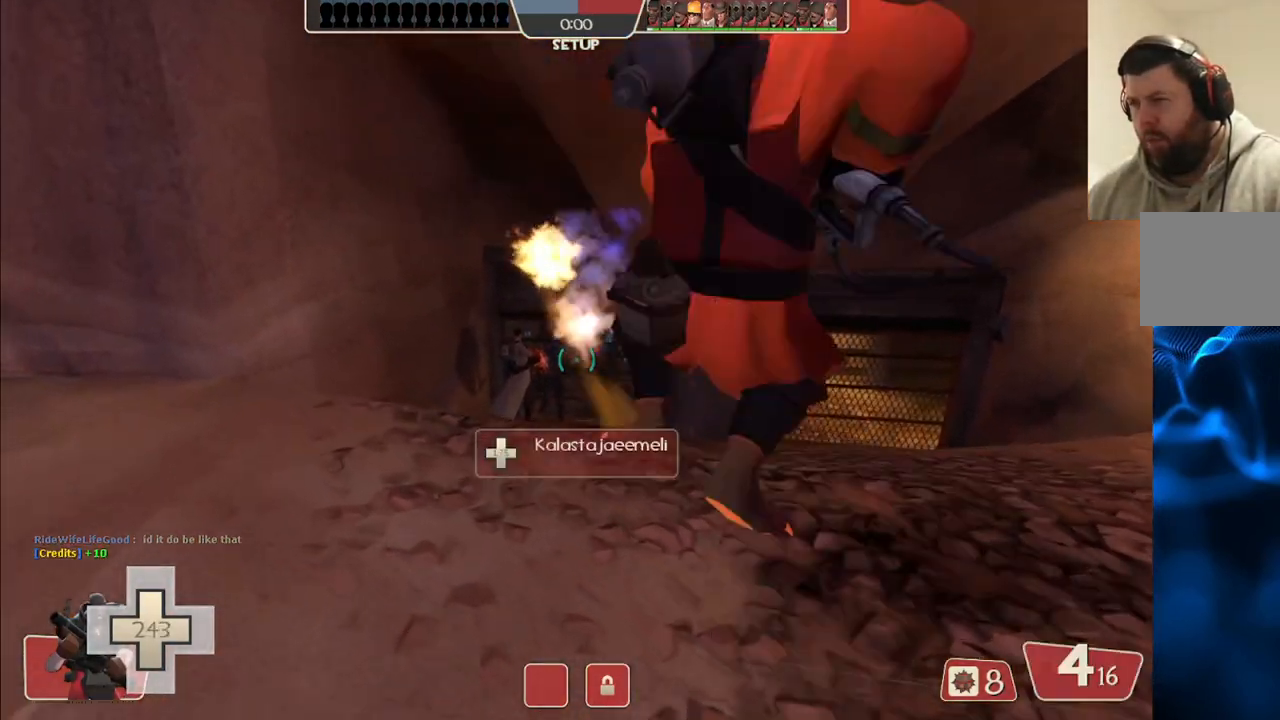
{"buttons": [], "left_stick": "up-left", "right_stick": "center", "events": [[67, "R1", "up"], [83, "left_stick", "right"], [133, "left_stick", "down-right"], [317, "left_stick", "down-left"], [450, "left_stick", "up-left"]]}
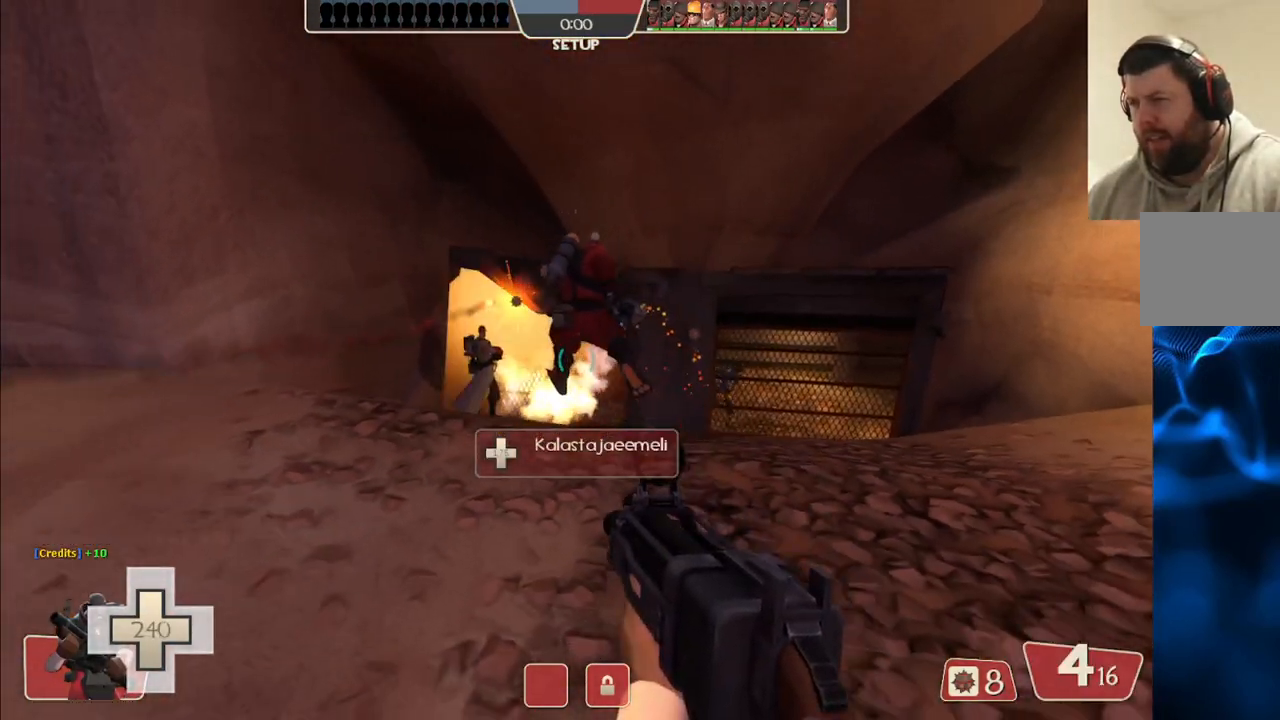
{"buttons": ["R2"], "left_stick": "up", "right_stick": "center", "events": [[17, "left_stick", "up"], [83, "R2", "down"], [183, "left_stick", "right"], [250, "left_stick", "down"], [433, "left_stick", "up"]]}
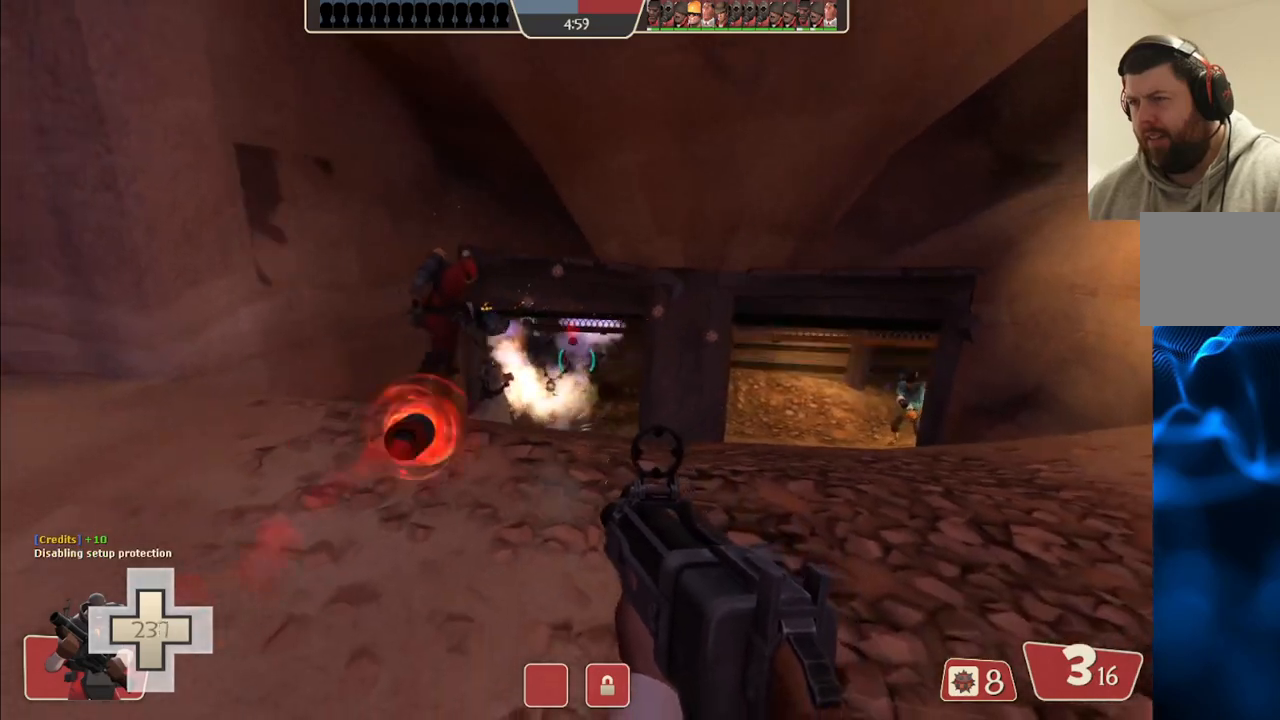
{"buttons": ["R2"], "left_stick": "down", "right_stick": "center", "events": [[100, "left_stick", "down"], [217, "left_stick", "left"], [300, "left_stick", "up"], [417, "left_stick", "down"]]}
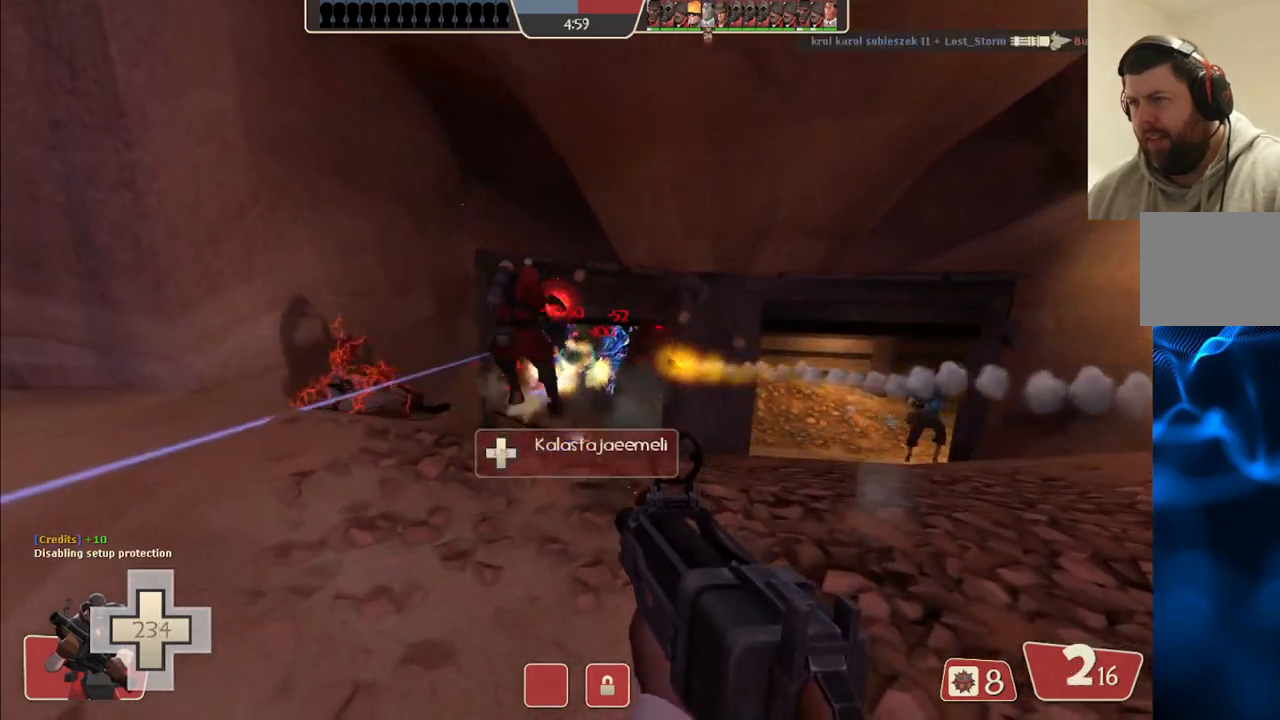
{"buttons": [], "left_stick": "down-right", "right_stick": "center", "events": [[200, "left_stick", "down-right"], [250, "L2", "down"], [400, "L2", "up"], [417, "R2", "up"]]}
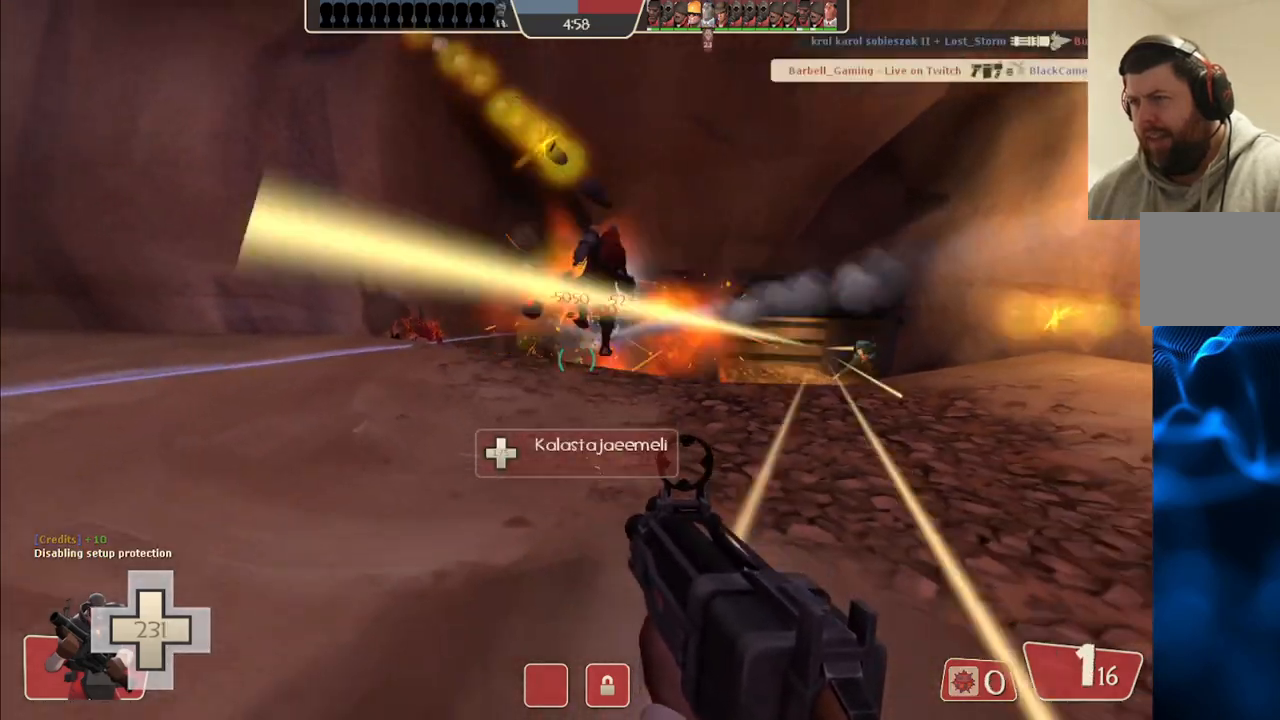
{"buttons": ["L2"], "left_stick": "down-right", "right_stick": "center", "events": [[83, "SQUARE", "down"], [183, "SQUARE", "up"], [233, "SQUARE", "down"], [350, "SQUARE", "up"], [400, "SQUARE", "down"], [450, "L2", "down"], [500, "SQUARE", "up"]]}
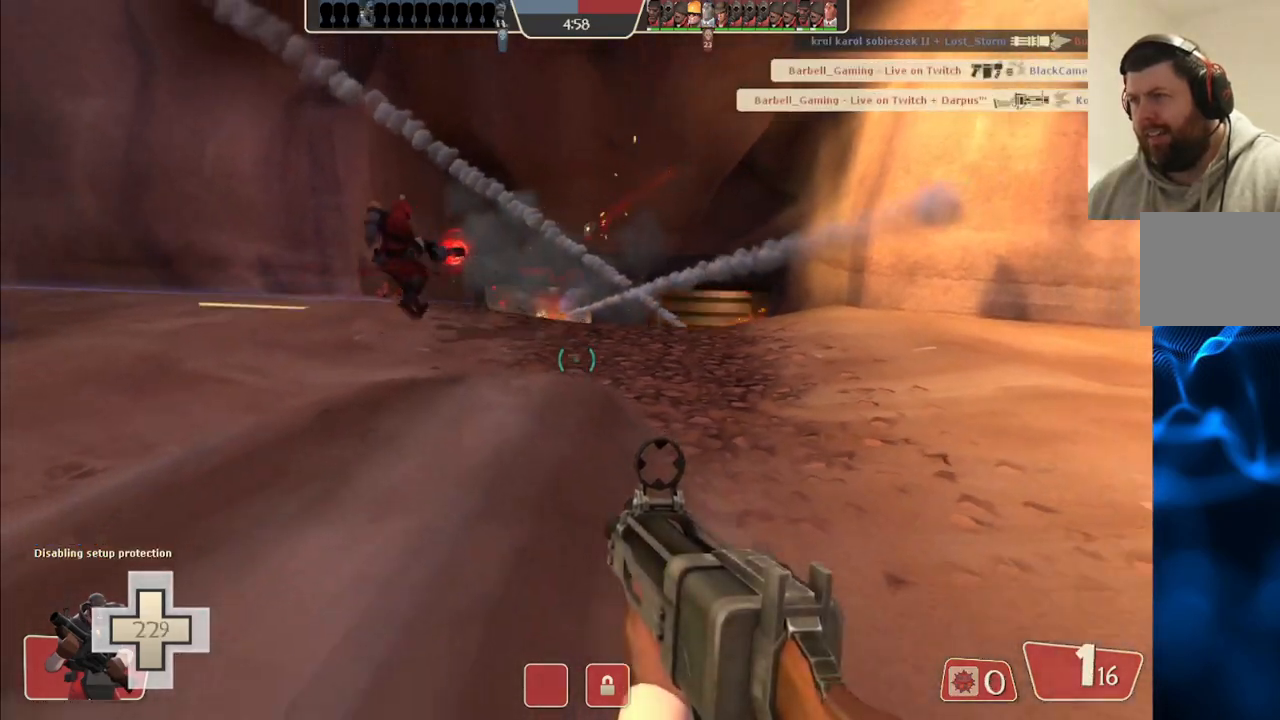
{"buttons": [], "left_stick": "left", "right_stick": "center", "events": [[100, "L2", "up"], [233, "left_stick", "down-left"], [383, "left_stick", "left"]]}
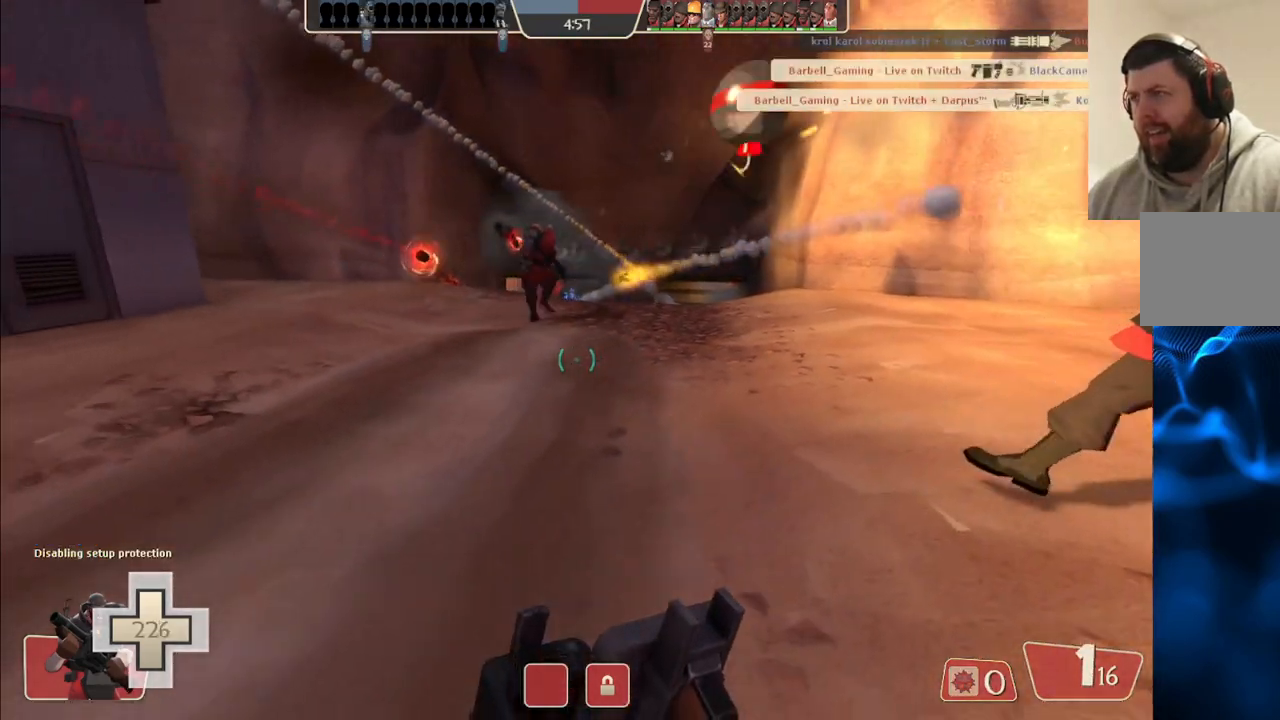
{"buttons": [], "left_stick": "up", "right_stick": "center", "events": [[200, "left_stick", "up"]]}
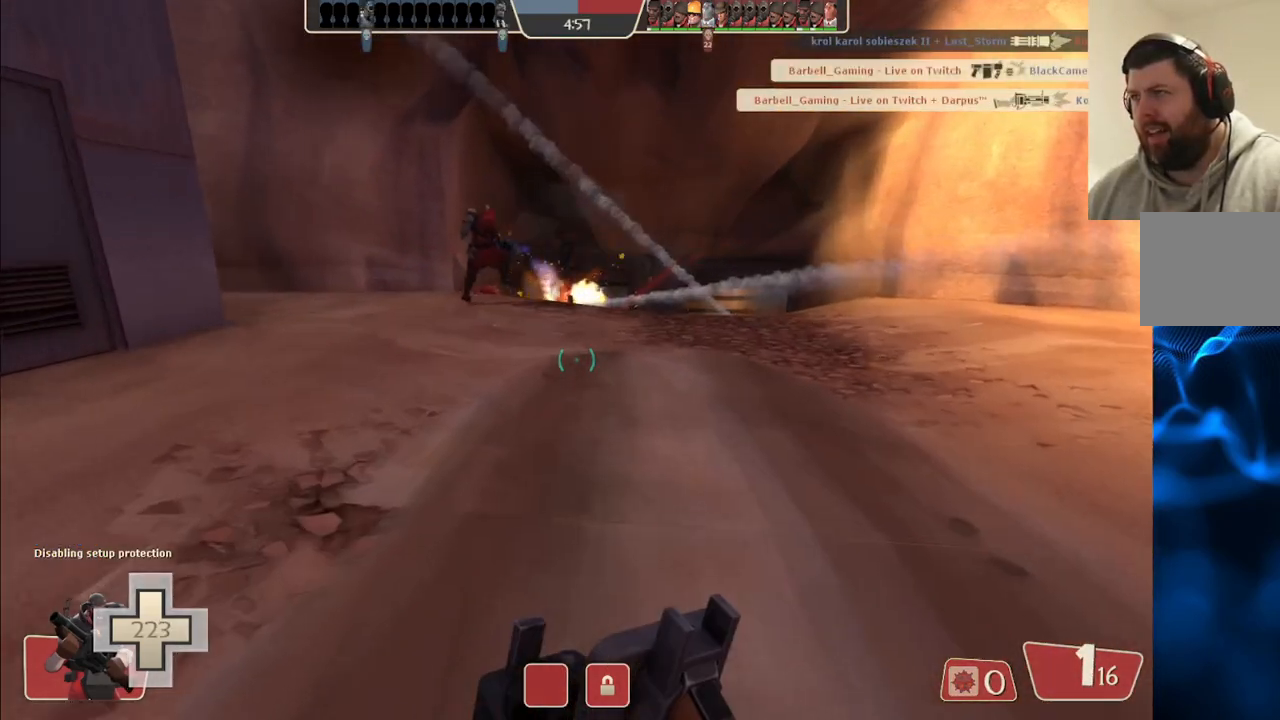
{"buttons": [], "left_stick": "up", "right_stick": "center", "events": []}
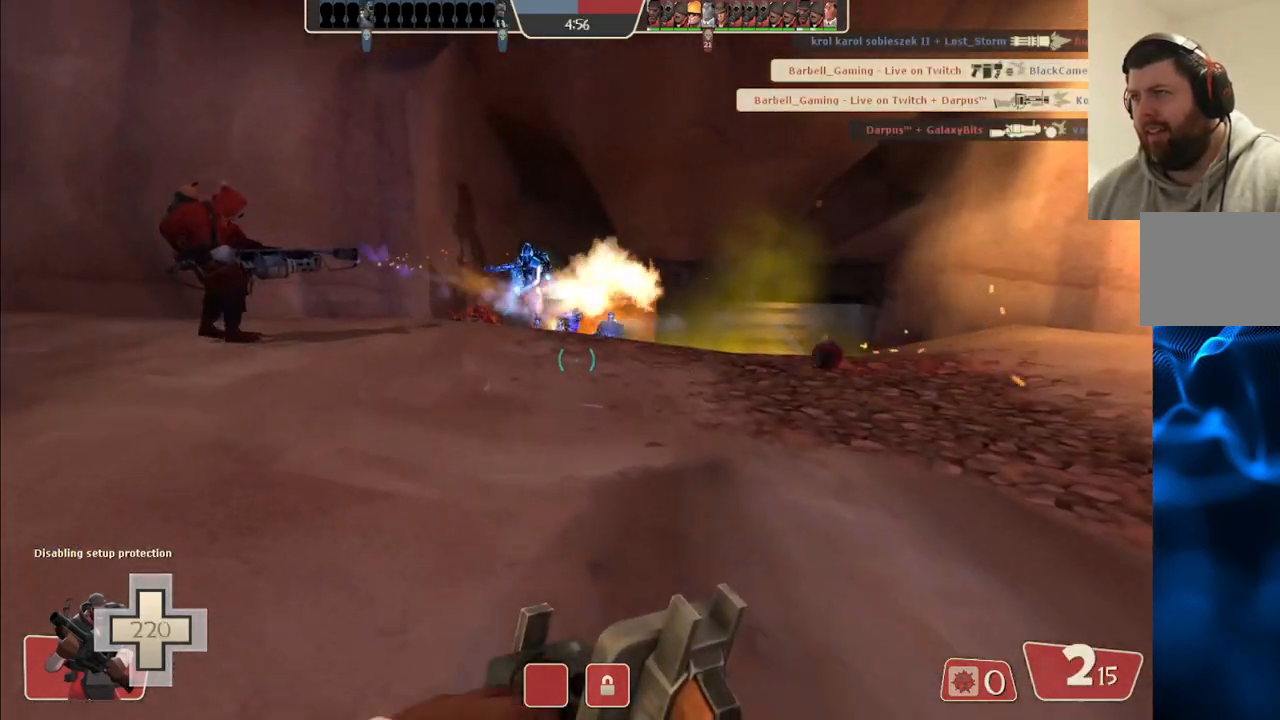
{"buttons": ["R2"], "left_stick": "down-left", "right_stick": "center", "events": [[250, "R2", "down"], [400, "left_stick", "down-left"]]}
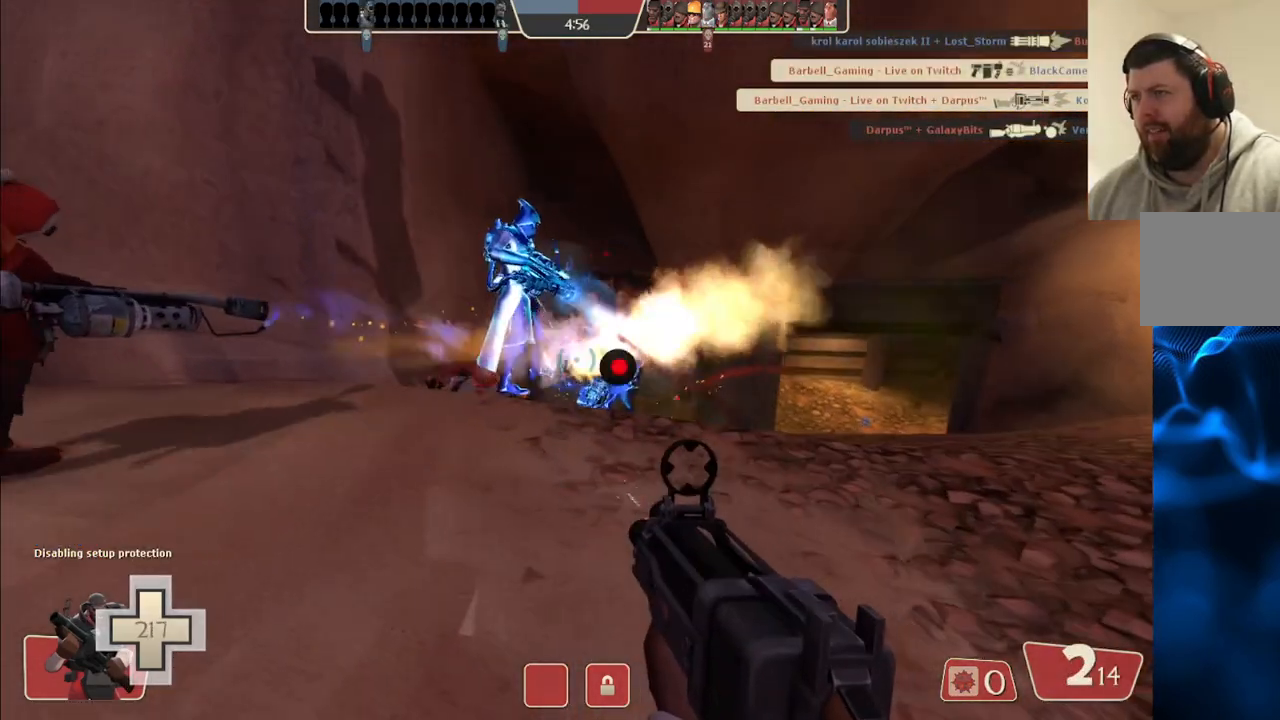
{"buttons": ["R2"], "left_stick": "down-right", "right_stick": "center", "events": [[67, "left_stick", "center"], [133, "left_stick", "down-right"]]}
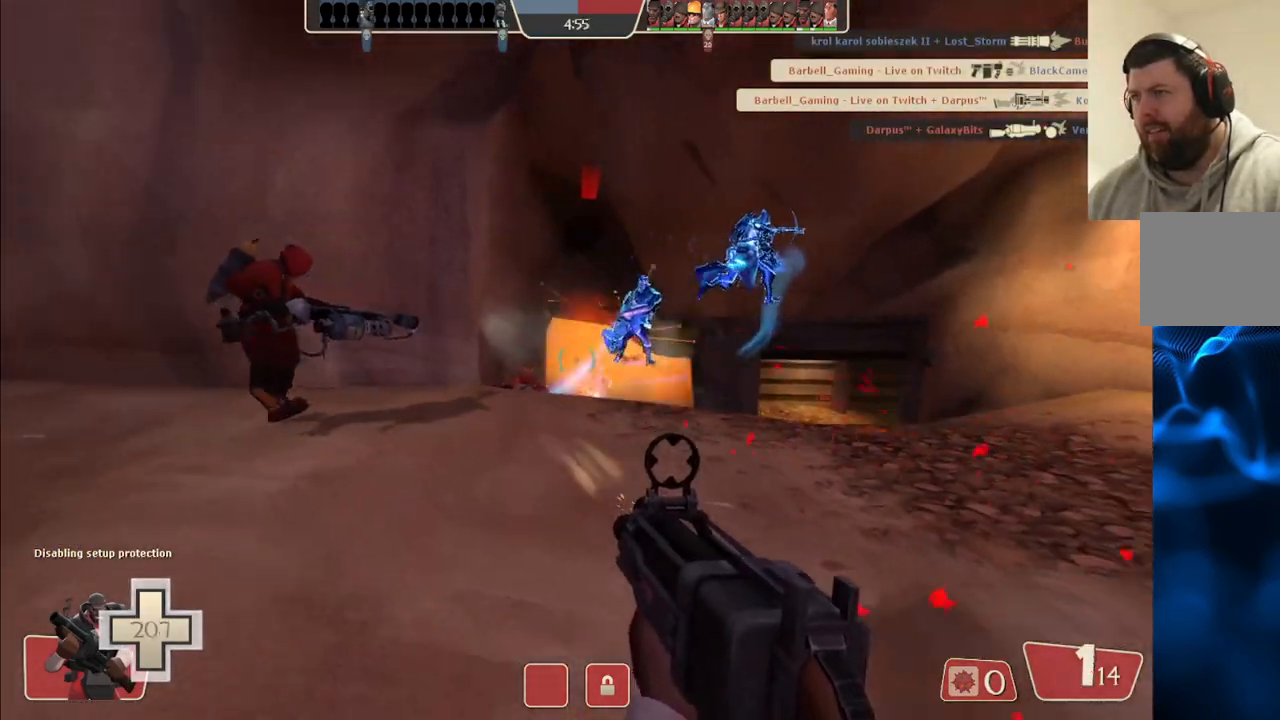
{"buttons": ["R2"], "left_stick": "down", "right_stick": "center", "events": [[233, "left_stick", "down-left"], [500, "left_stick", "down"]]}
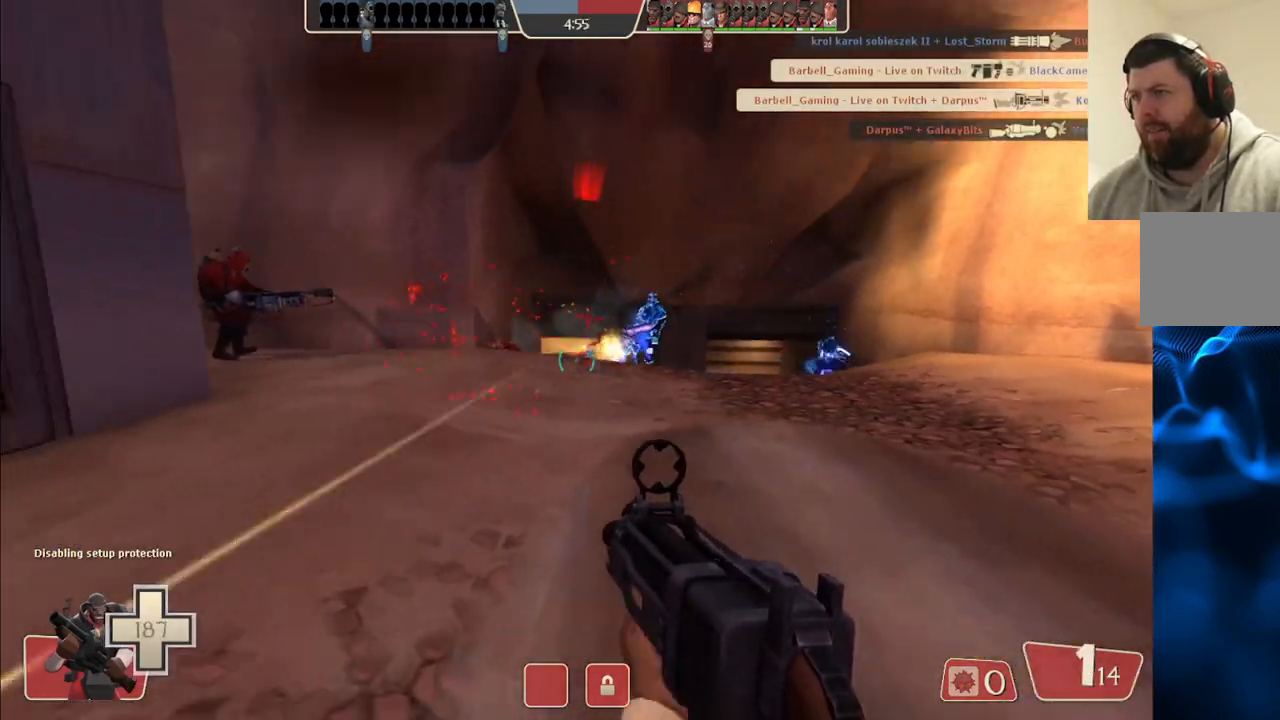
{"buttons": [], "left_stick": "down", "right_stick": "center", "events": [[433, "R2", "up"]]}
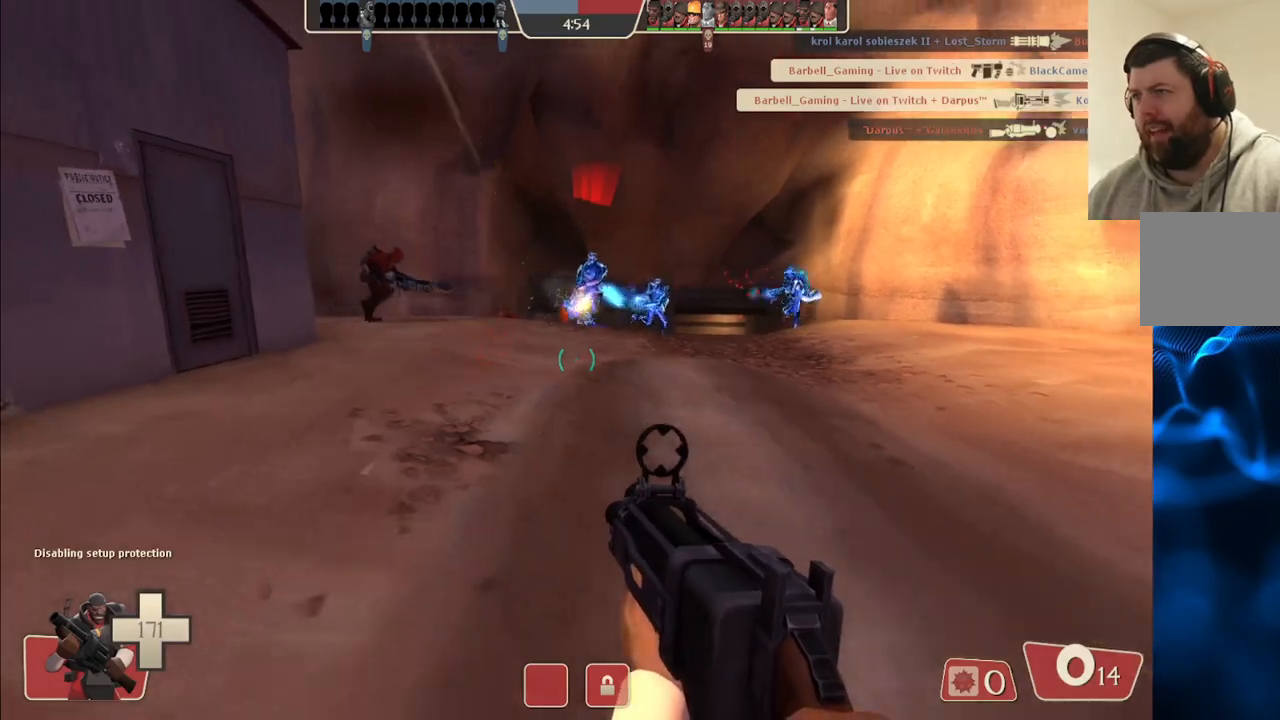
{"buttons": ["SQUARE"], "left_stick": "up-left", "right_stick": "center", "events": [[100, "left_stick", "down-left"], [150, "right_stick", "left"], [250, "left_stick", "left"], [367, "left_stick", "up-left"], [383, "right_stick", "center"], [483, "SQUARE", "down"]]}
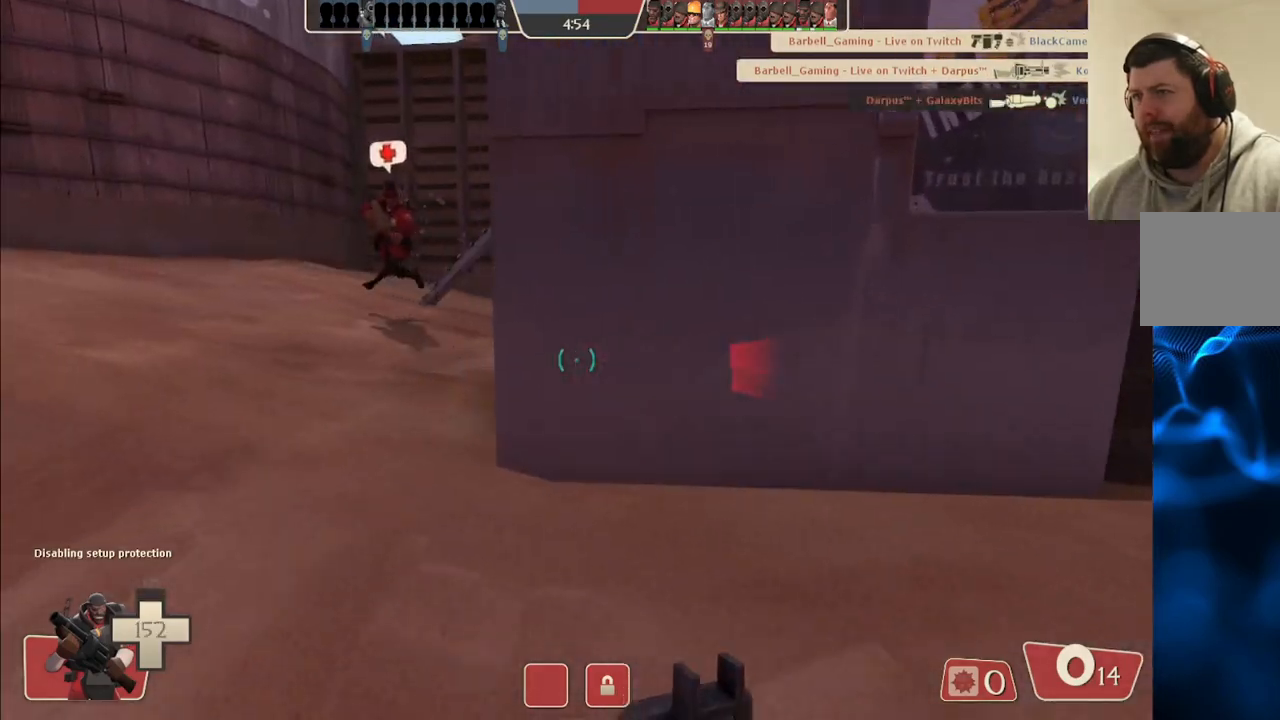
{"buttons": [], "left_stick": "up", "right_stick": "center", "events": [[50, "SQUARE", "up"], [250, "left_stick", "up"]]}
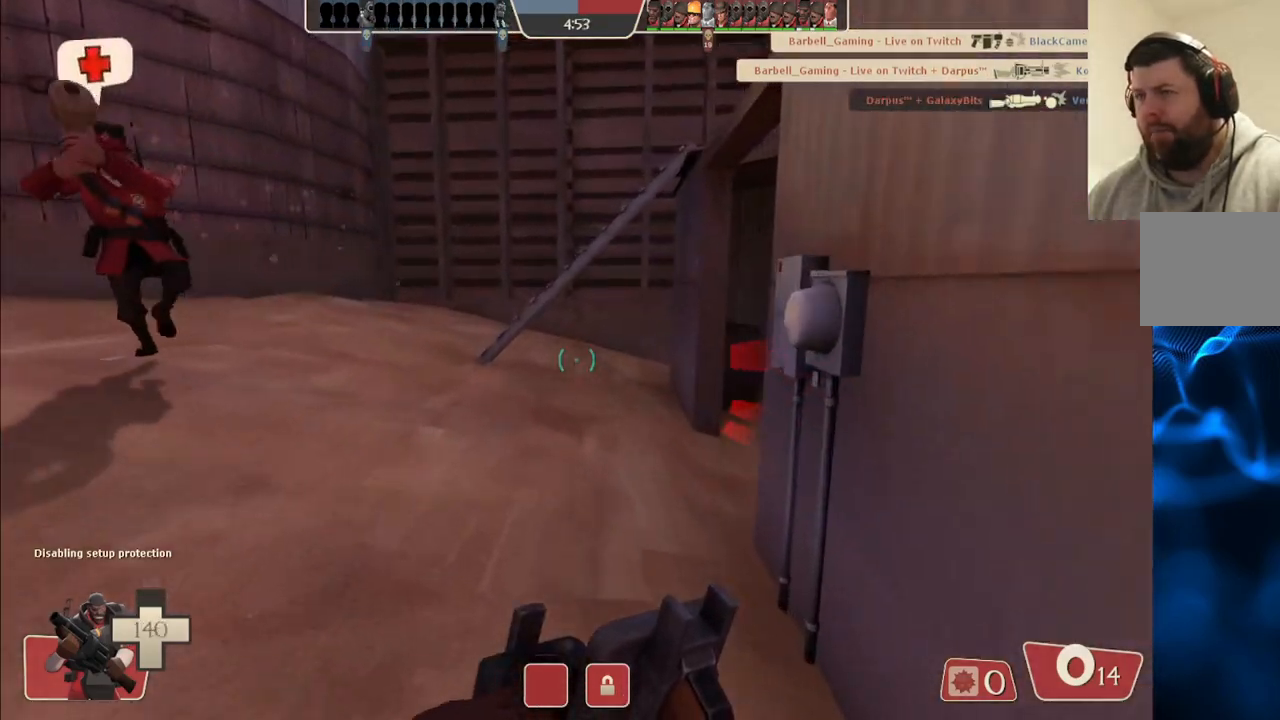
{"buttons": [], "left_stick": "up", "right_stick": "right", "events": [[83, "right_stick", "right"], [250, "right_stick", "center"], [450, "right_stick", "right"]]}
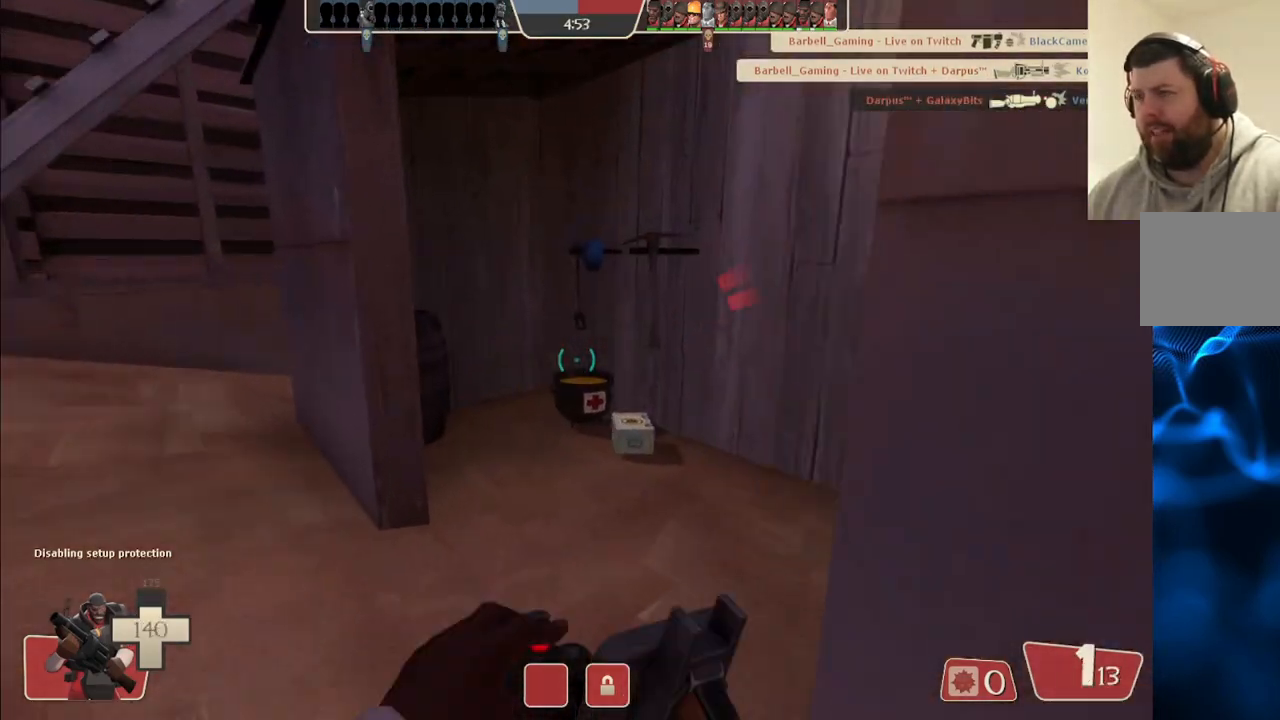
{"buttons": [], "left_stick": "up", "right_stick": "center", "events": [[133, "right_stick", "center"]]}
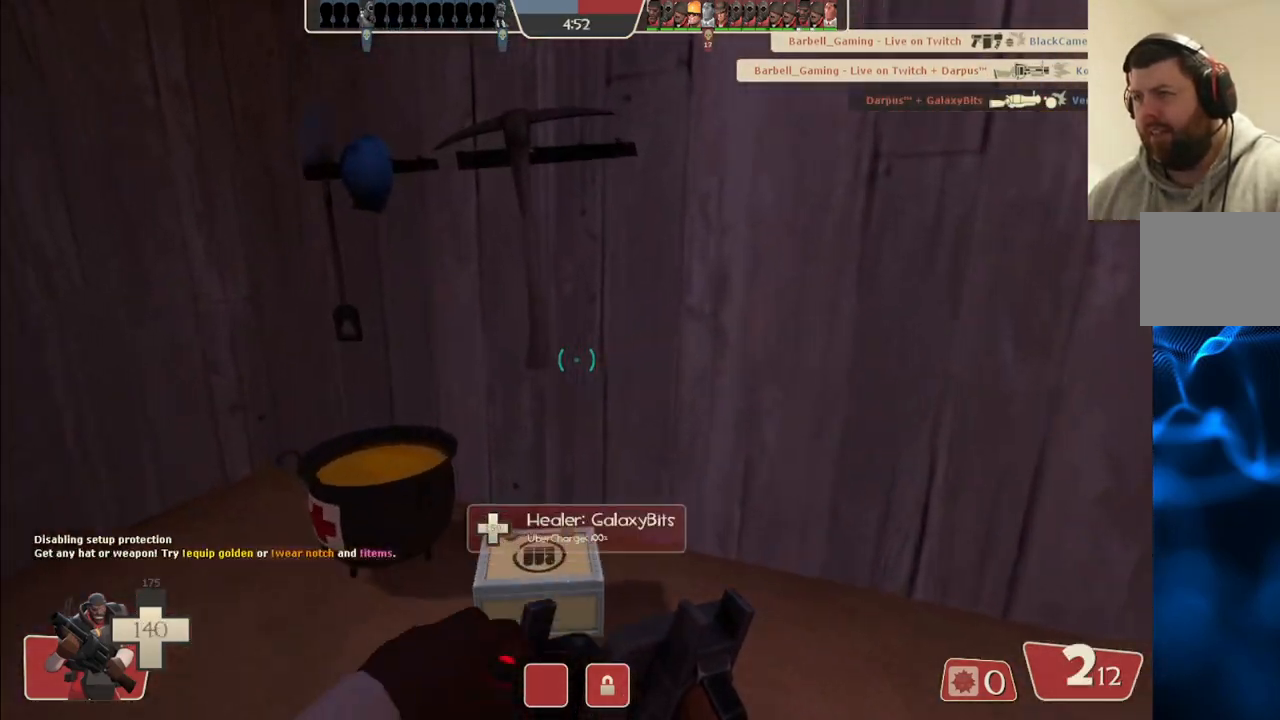
{"buttons": [], "left_stick": "up-right", "right_stick": "center", "events": [[133, "left_stick", "up-right"], [133, "right_stick", "right"], [450, "right_stick", "center"]]}
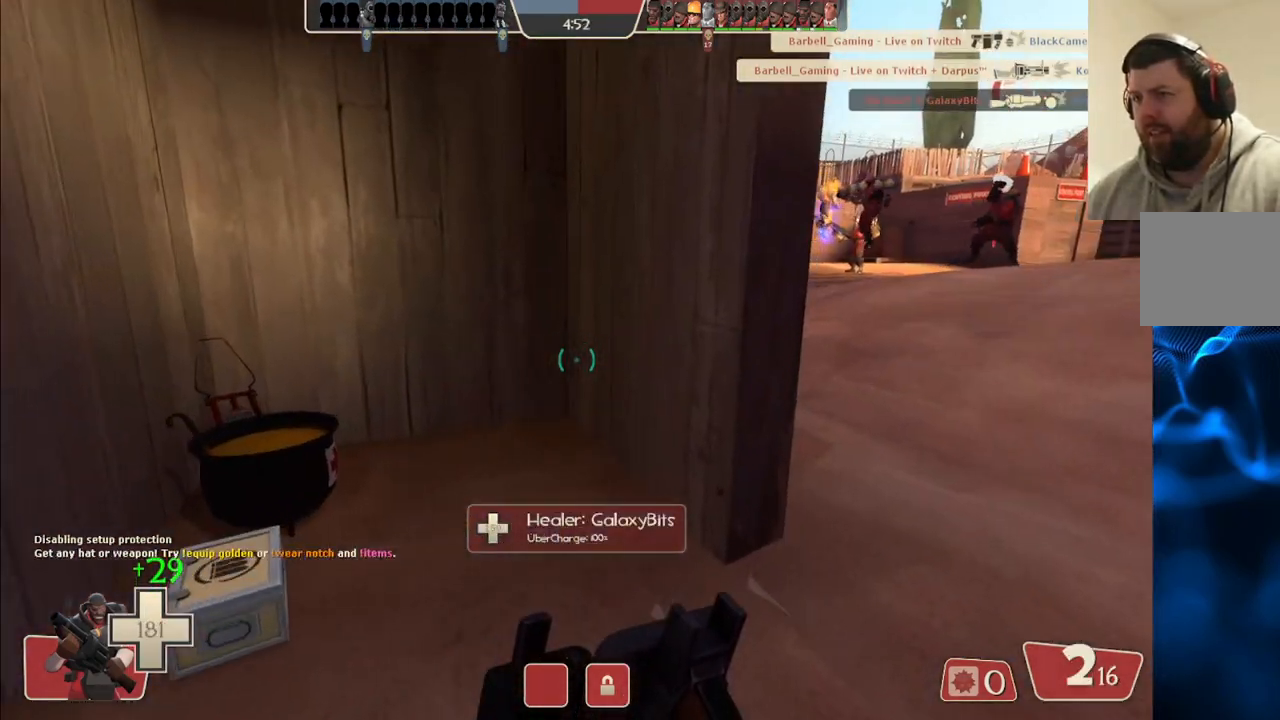
{"buttons": [], "left_stick": "up-right", "right_stick": "center", "events": []}
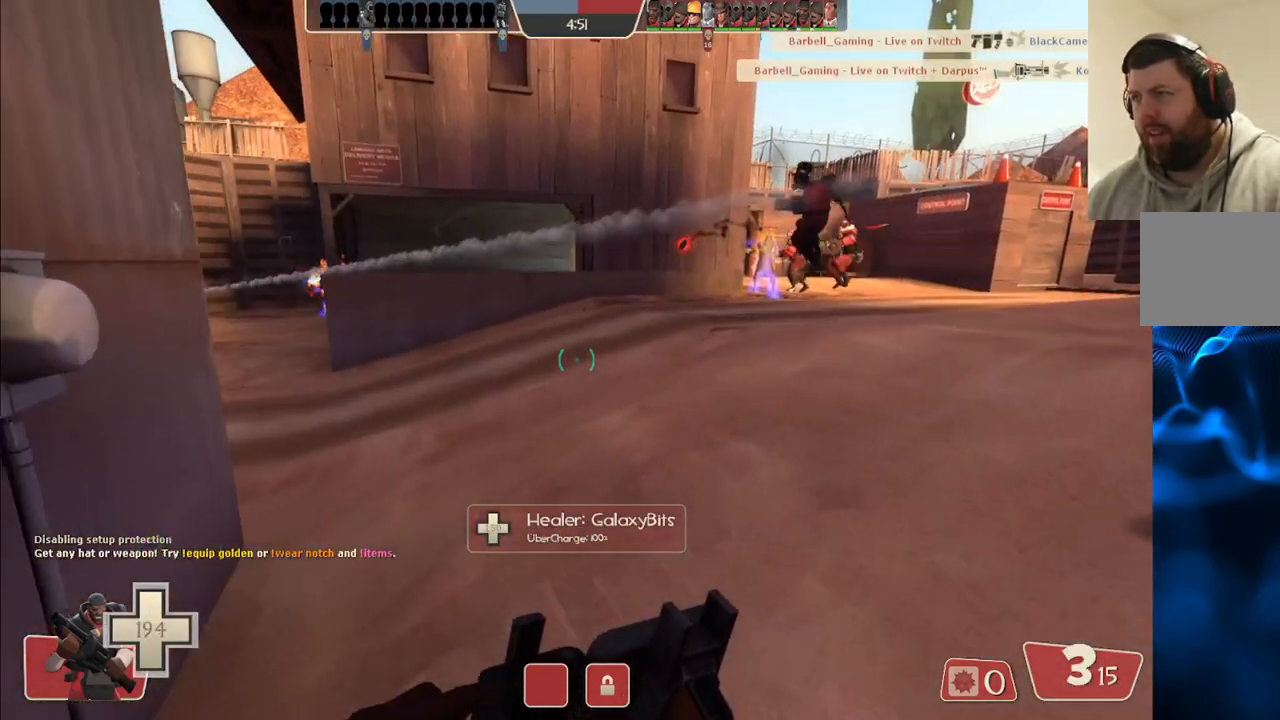
{"buttons": [], "left_stick": "up-right", "right_stick": "right", "events": [[33, "right_stick", "left"], [217, "right_stick", "center"], [433, "right_stick", "right"]]}
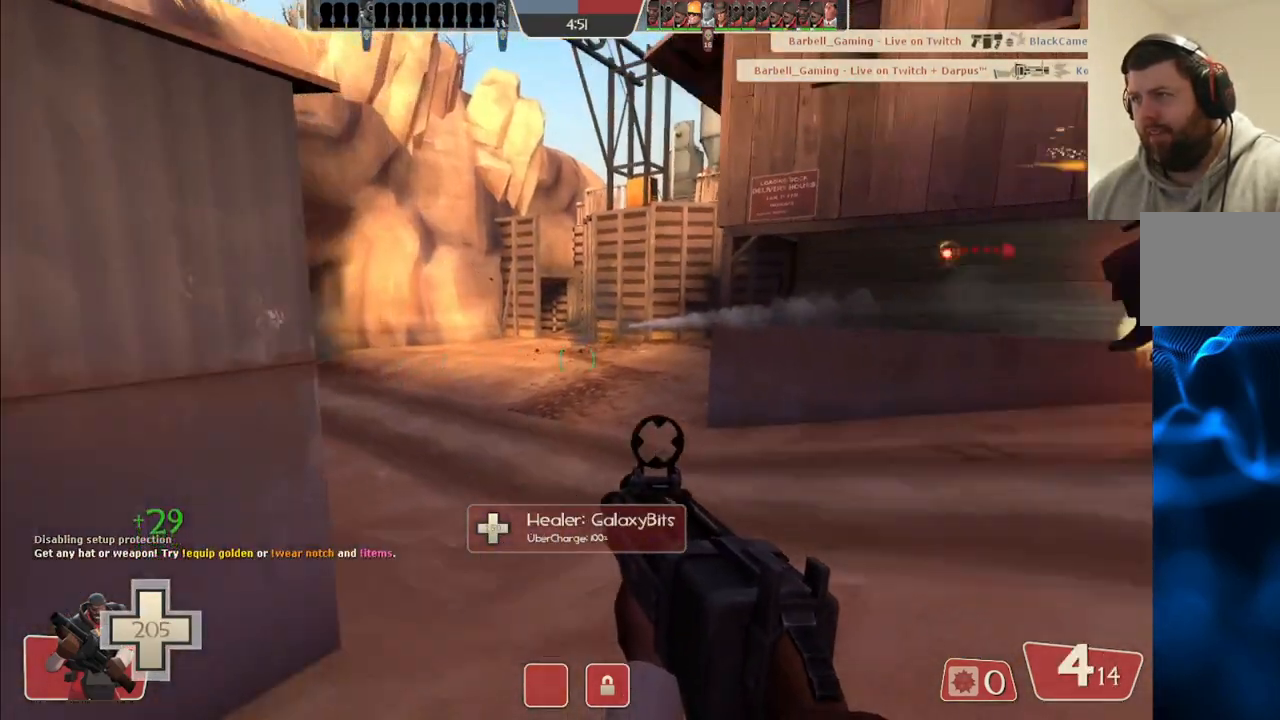
{"buttons": [], "left_stick": "up-right", "right_stick": "center", "events": [[383, "right_stick", "center"]]}